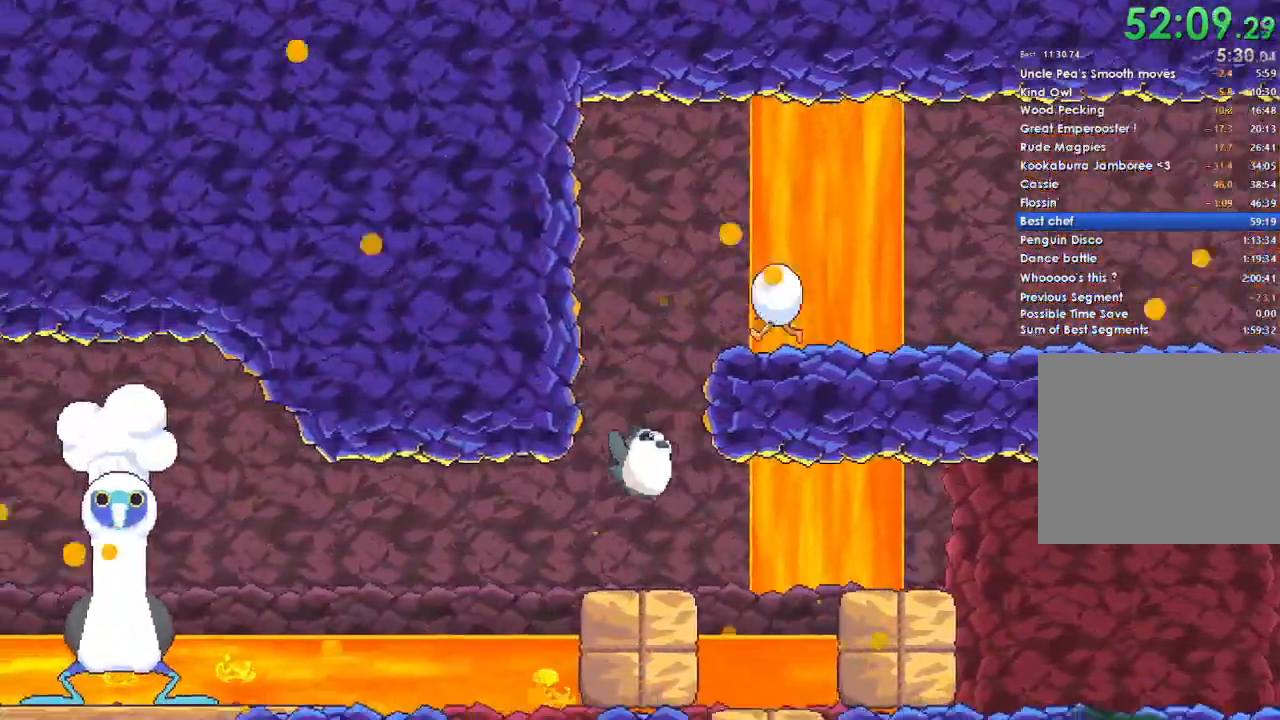
Gameplay with a controller (Xbox layout); each line is a JSON object with the inputs held at the frame after it. "events" lists button and stick changes between this image and that frame as [ms after this image, input, new state], when the widget could be followed in between.
{"buttons": [], "left_stick": "left", "right_stick": "center", "events": [[300, "left_stick", "left"]]}
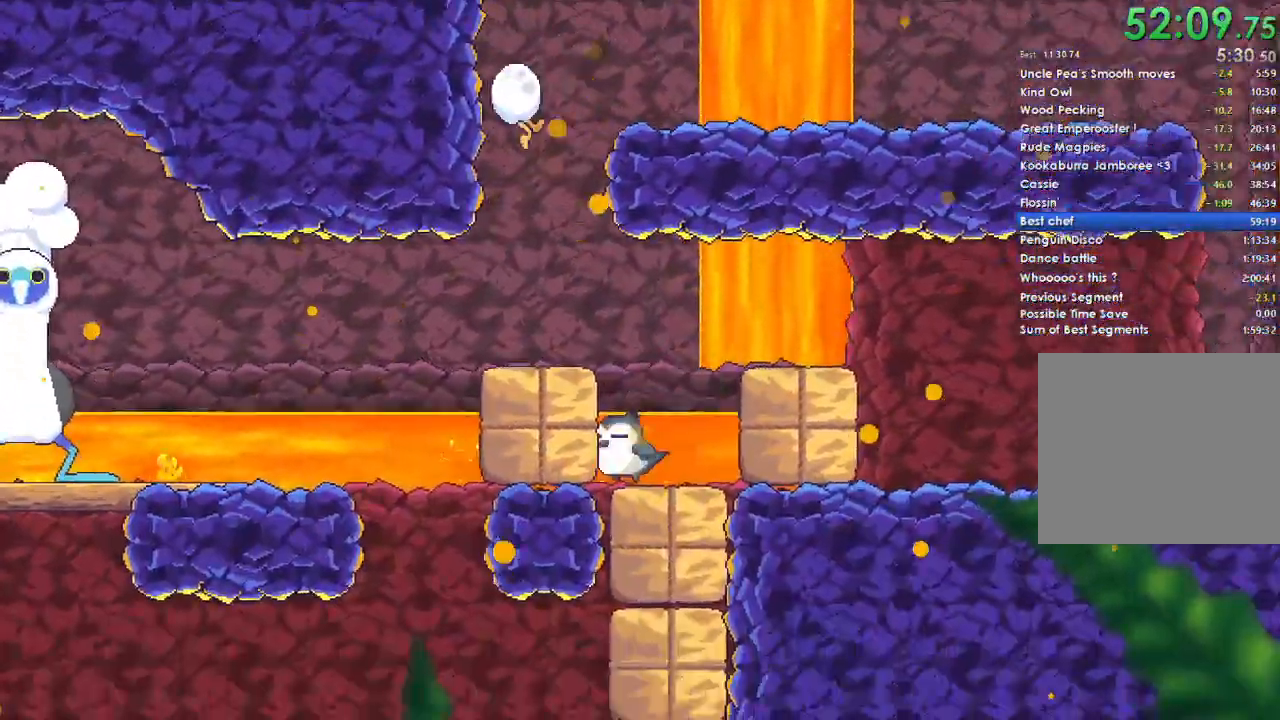
{"buttons": [], "left_stick": "left", "right_stick": "center", "events": []}
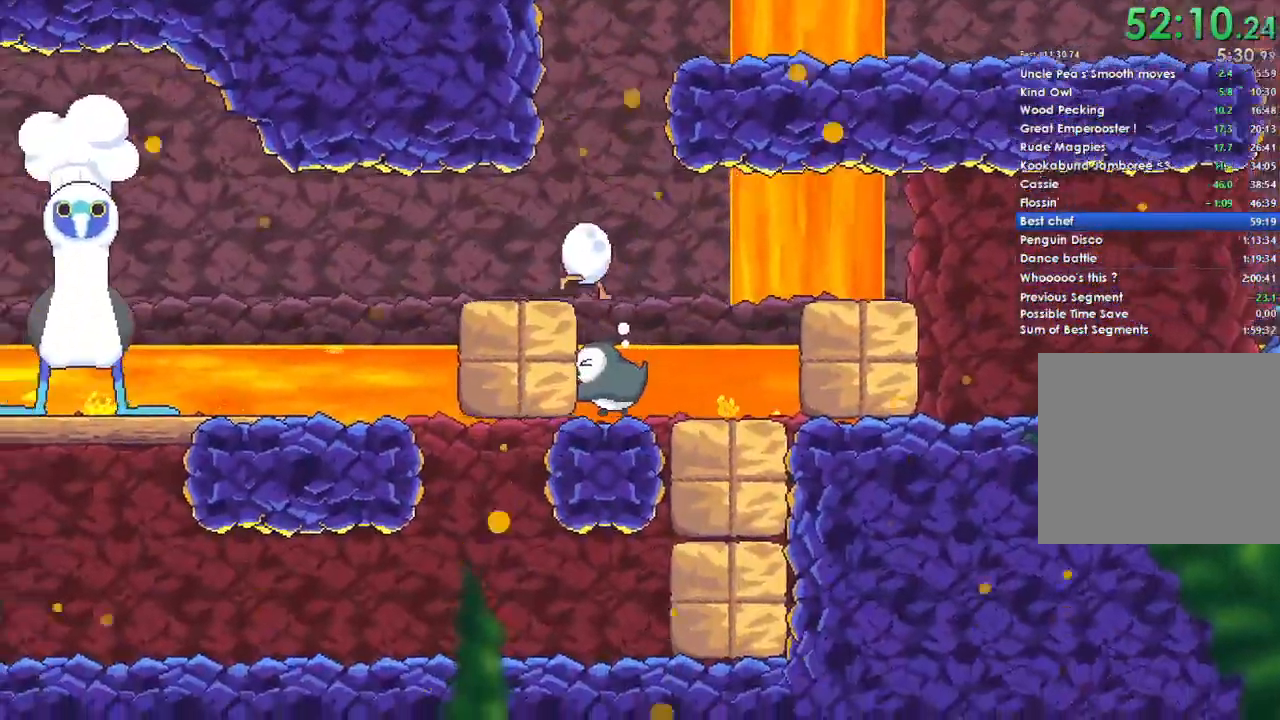
{"buttons": ["A"], "left_stick": "right", "right_stick": "center", "events": [[300, "left_stick", "right"], [467, "A", "down"]]}
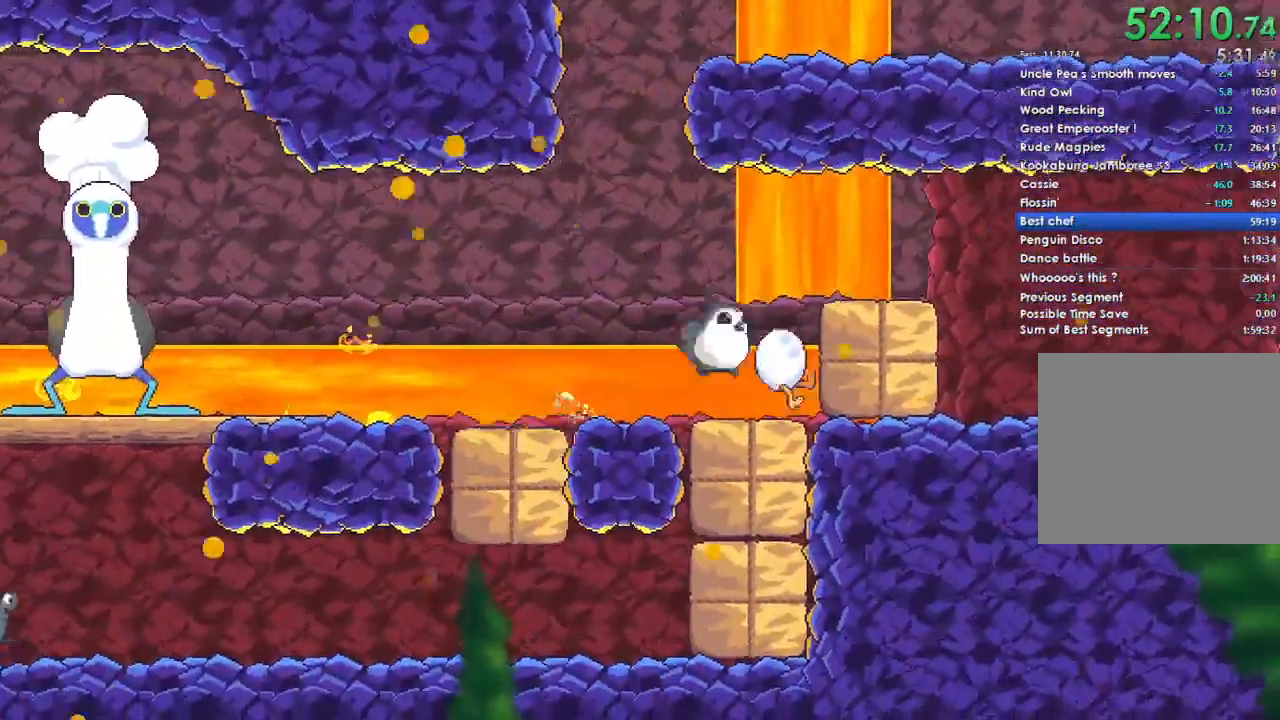
{"buttons": [], "left_stick": "right", "right_stick": "center", "events": [[167, "A", "up"]]}
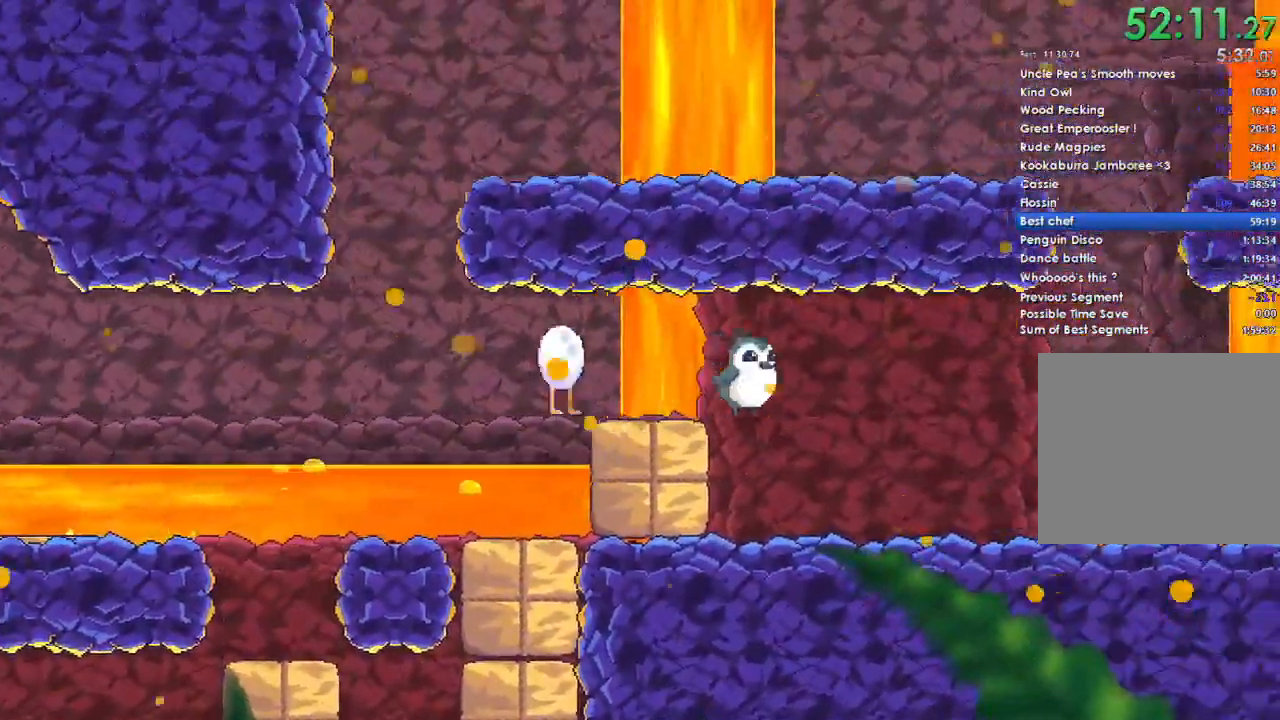
{"buttons": [], "left_stick": "left", "right_stick": "center", "events": [[167, "left_stick", "left"]]}
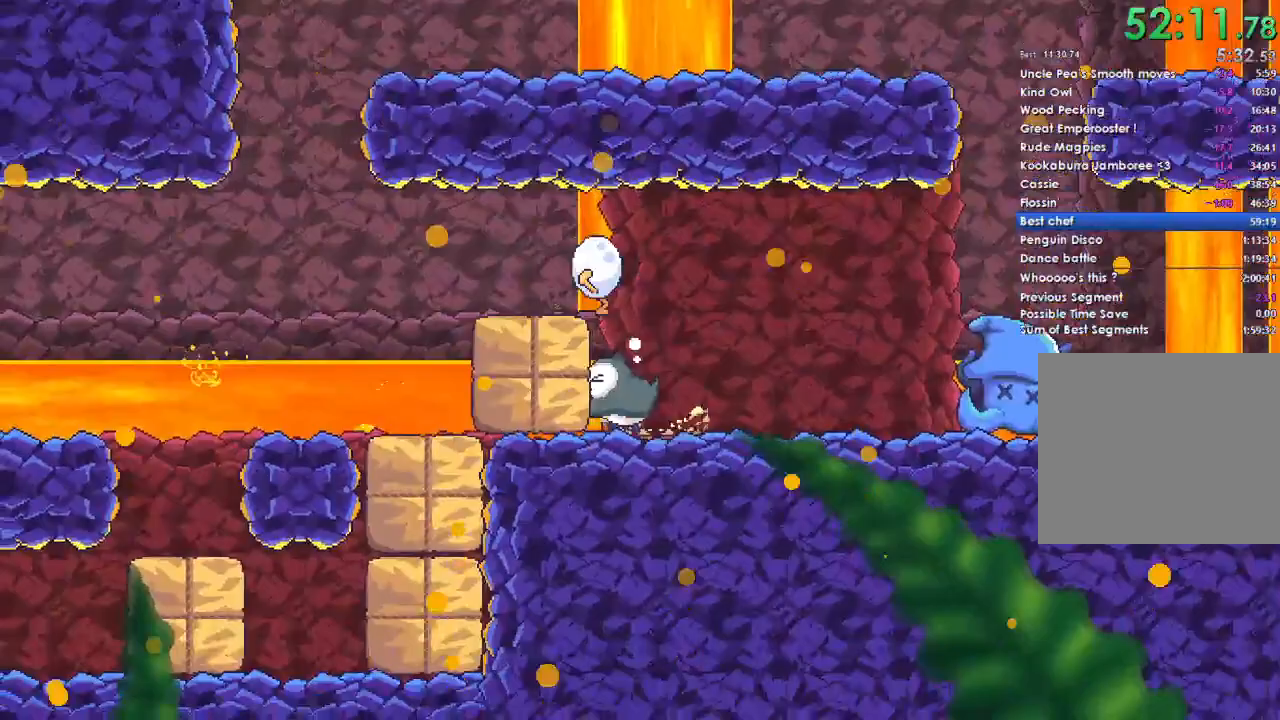
{"buttons": [], "left_stick": "left", "right_stick": "center", "events": []}
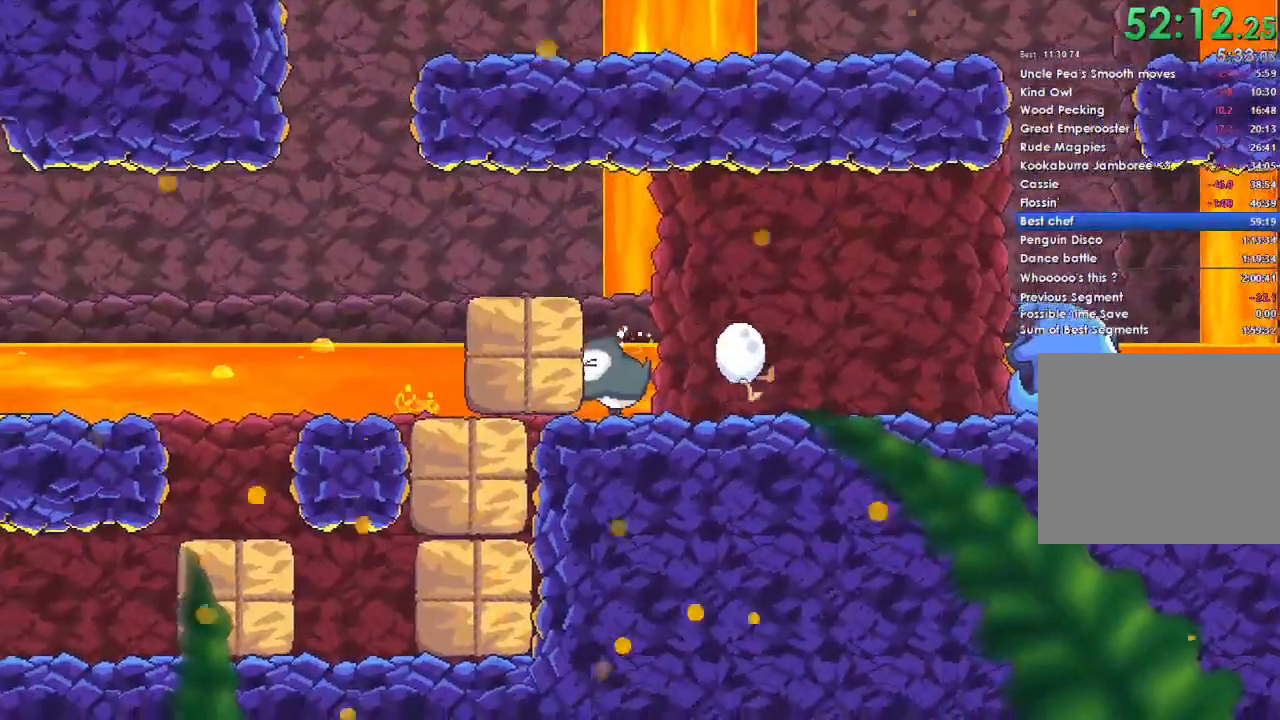
{"buttons": [], "left_stick": "left", "right_stick": "center", "events": []}
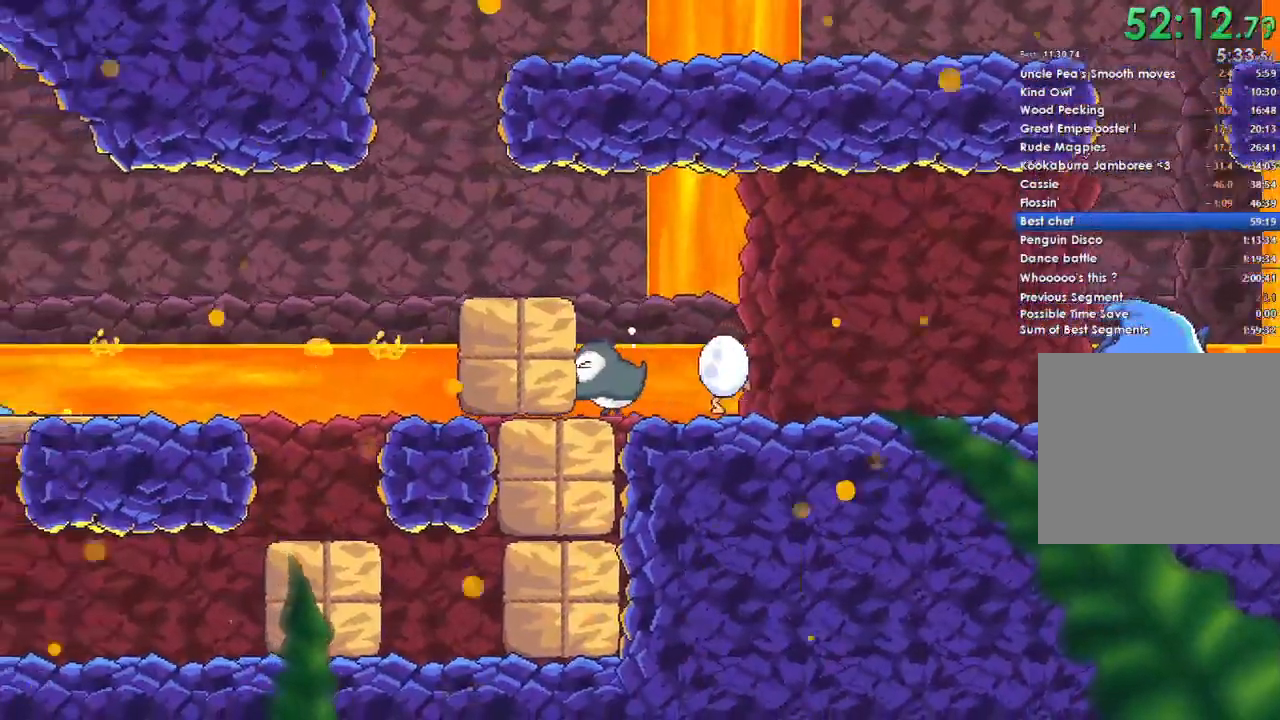
{"buttons": [], "left_stick": "left", "right_stick": "center", "events": []}
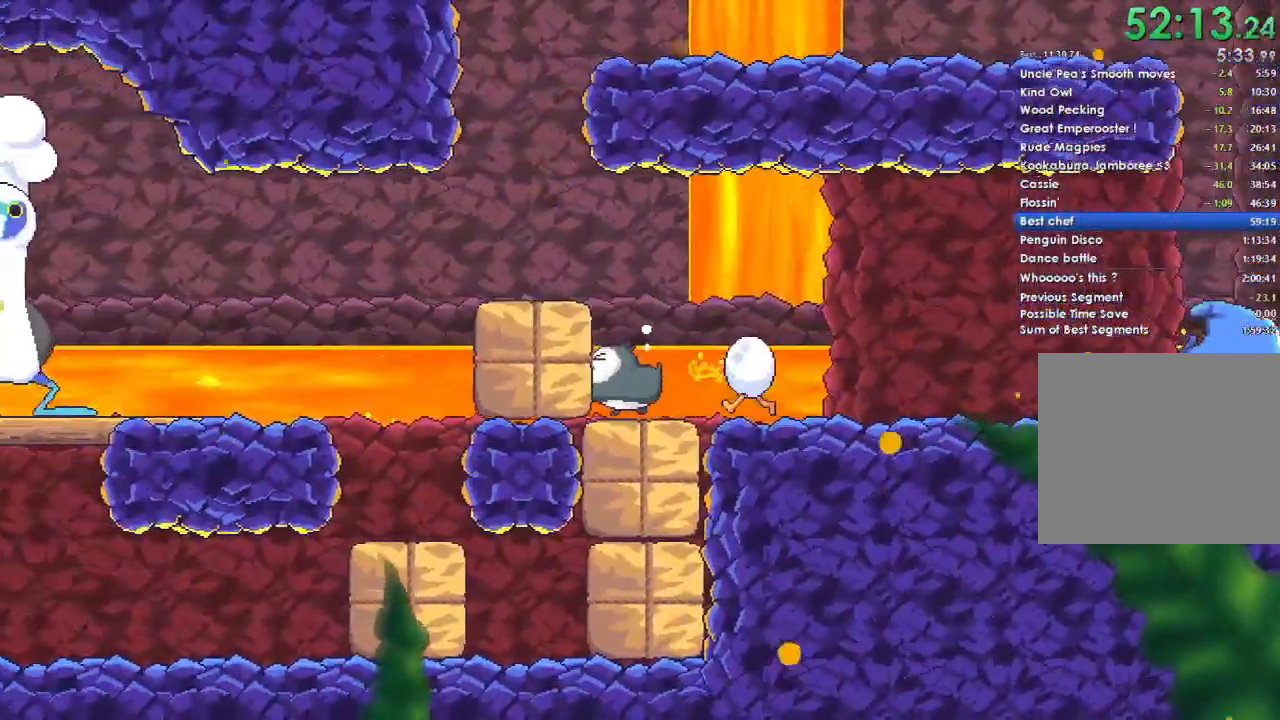
{"buttons": [], "left_stick": "left", "right_stick": "center", "events": []}
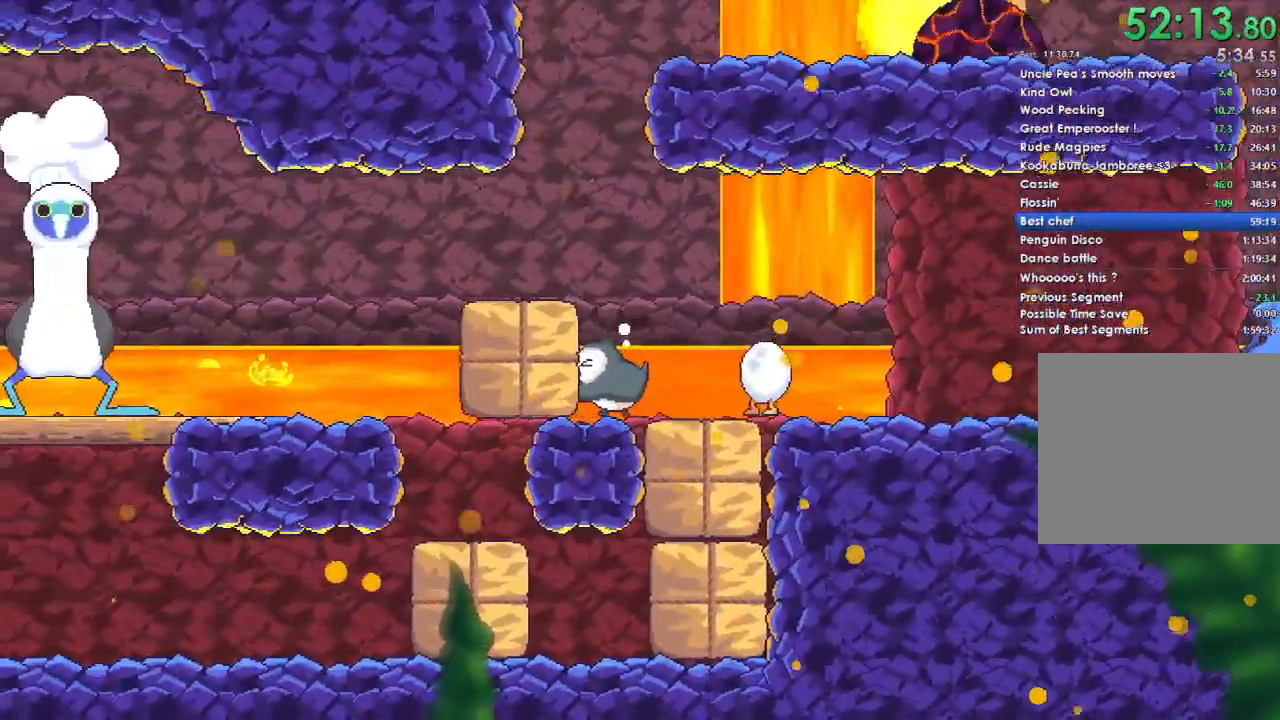
{"buttons": [], "left_stick": "right", "right_stick": "center", "events": [[467, "left_stick", "right"]]}
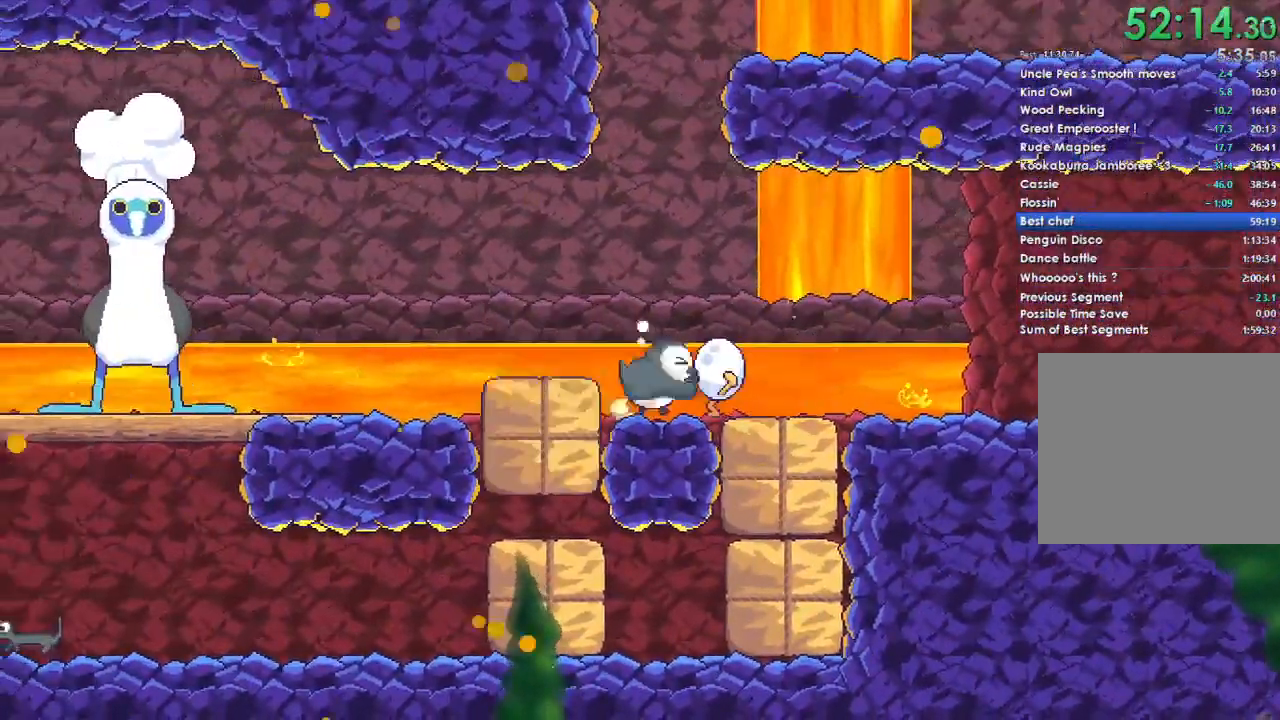
{"buttons": [], "left_stick": "right", "right_stick": "center", "events": []}
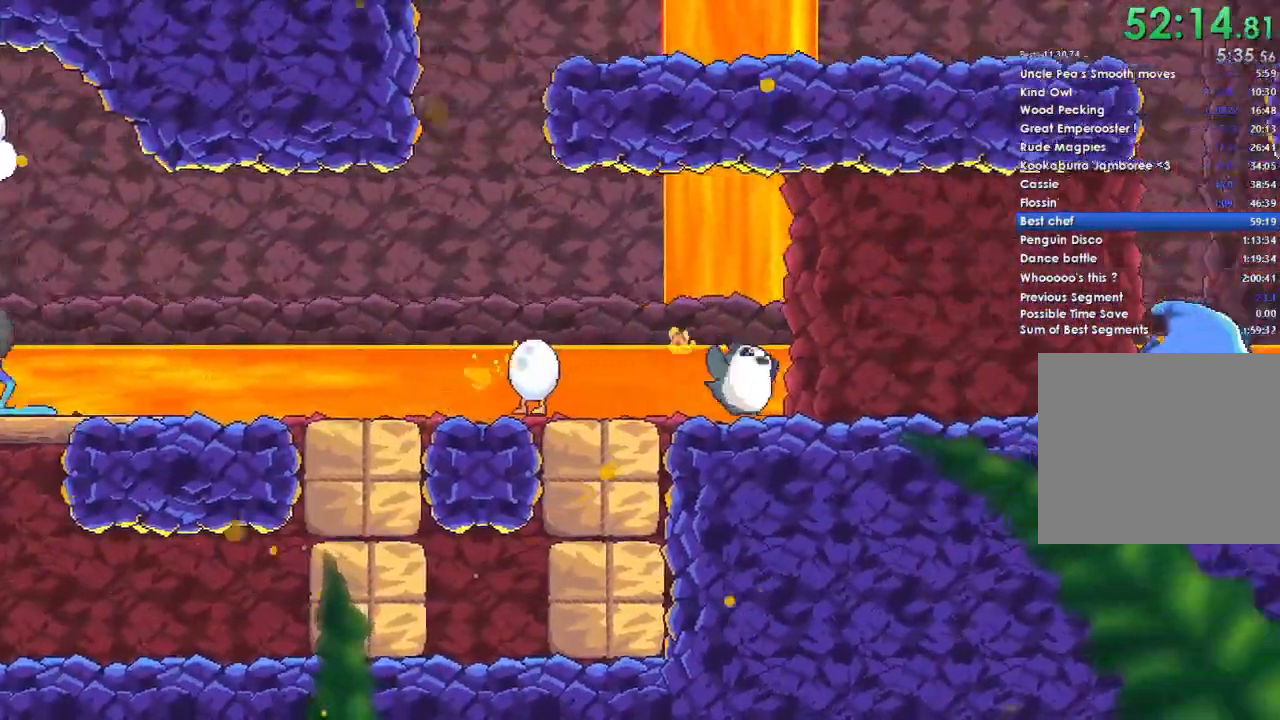
{"buttons": [], "left_stick": "right", "right_stick": "center", "events": []}
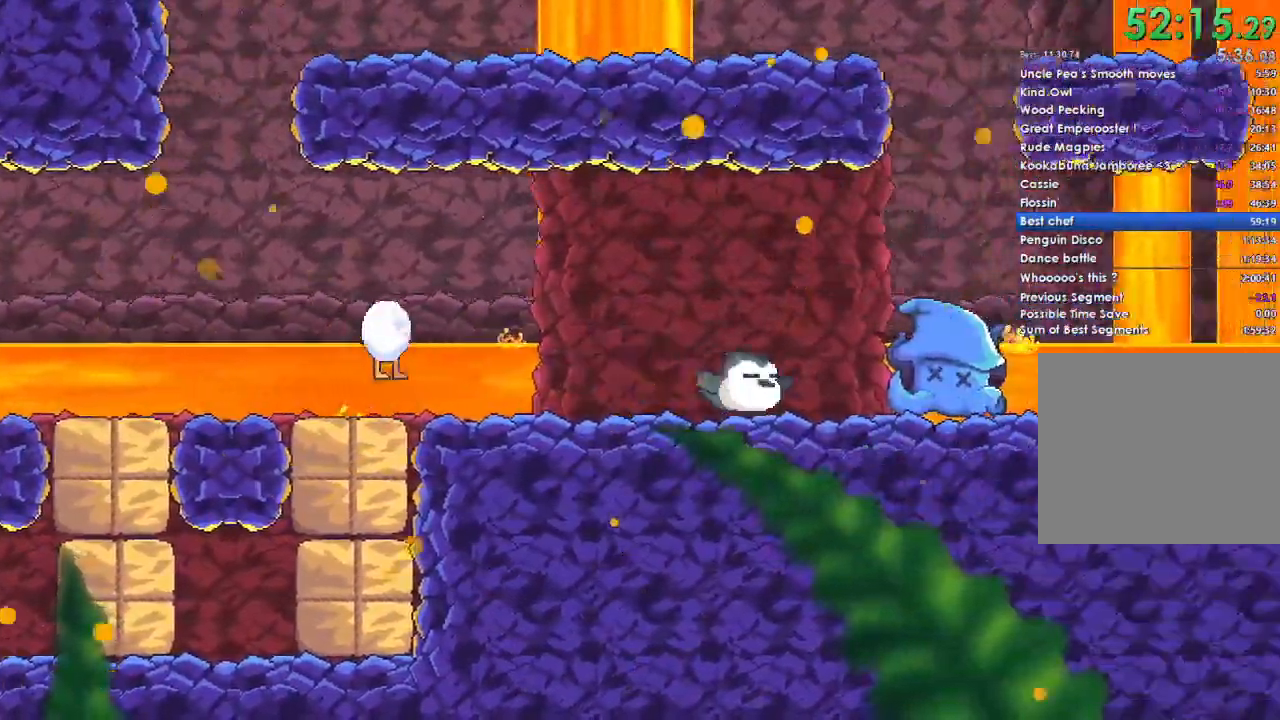
{"buttons": [], "left_stick": "right", "right_stick": "center"}
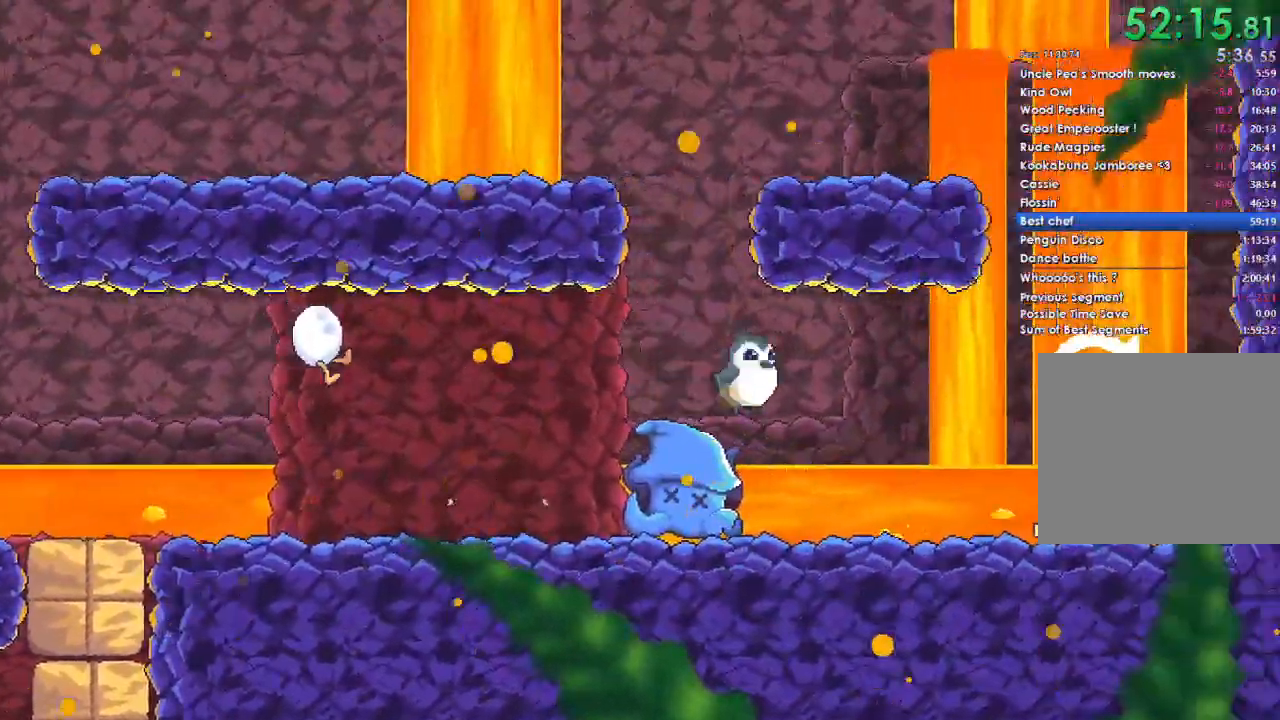
{"buttons": [], "left_stick": "left", "right_stick": "center"}
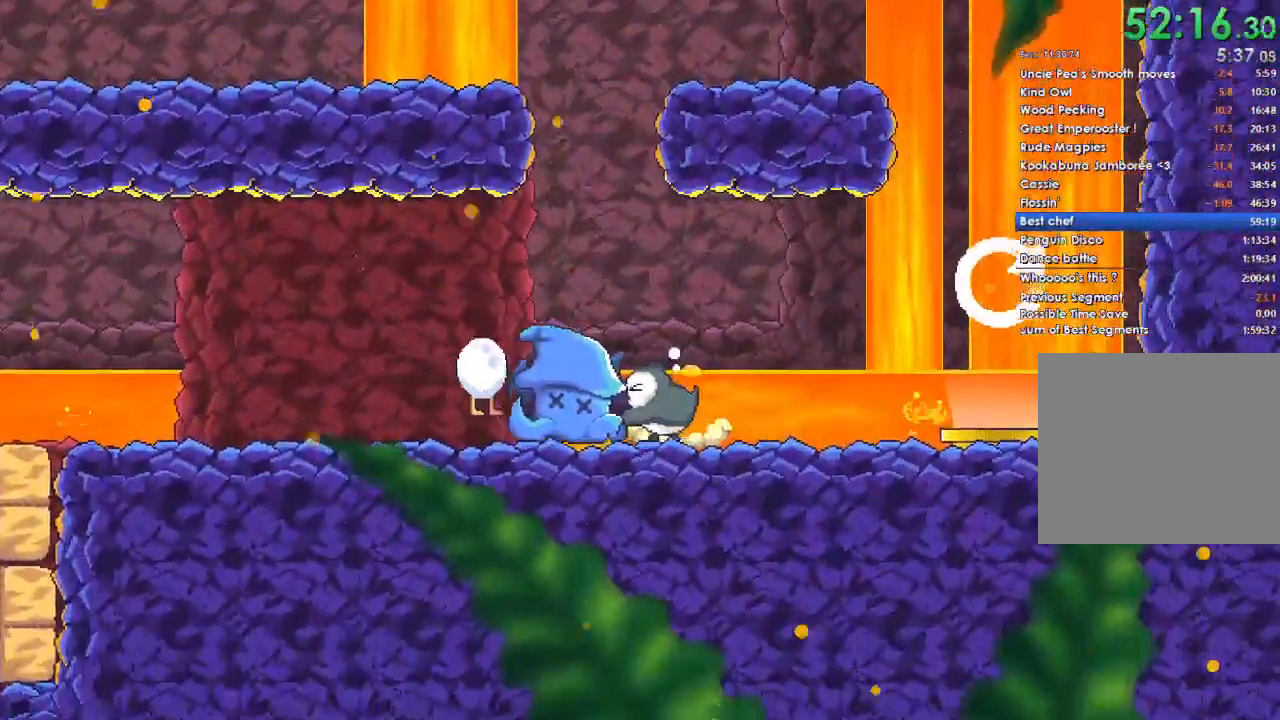
{"buttons": [], "left_stick": "left", "right_stick": "center", "events": []}
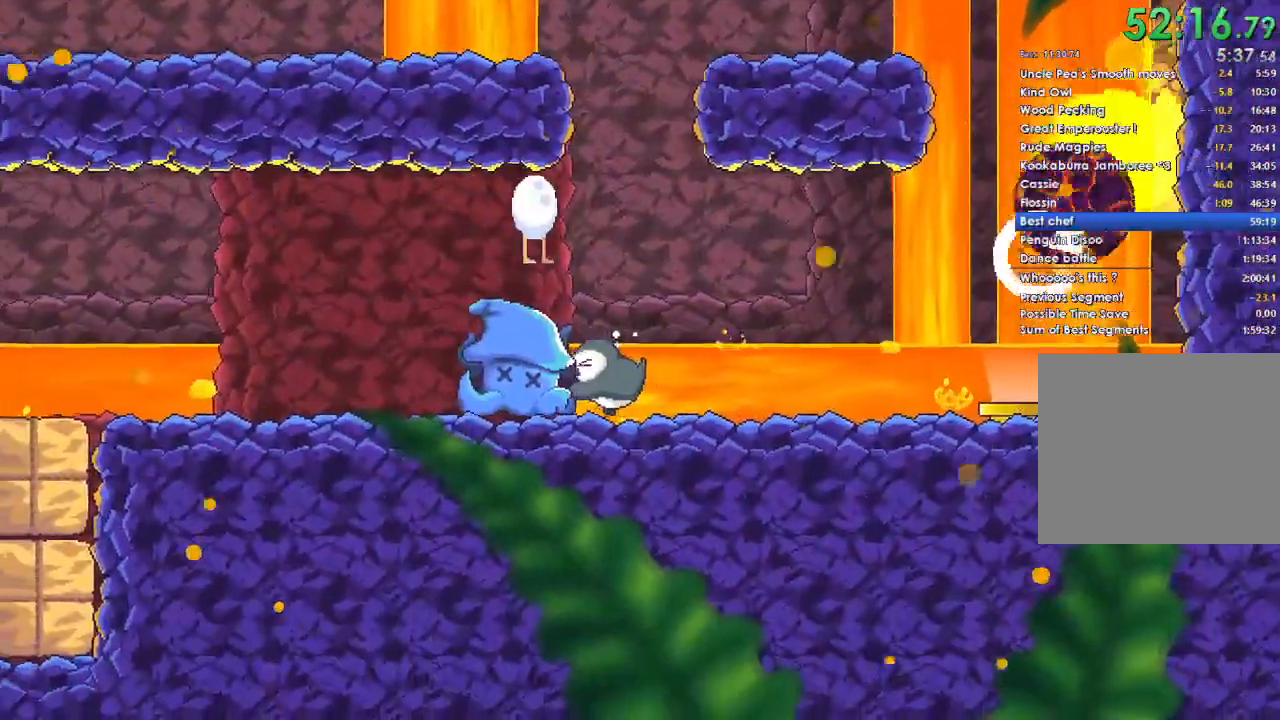
{"buttons": [], "left_stick": "left", "right_stick": "center", "events": [[300, "R1", "down"], [367, "R1", "up"]]}
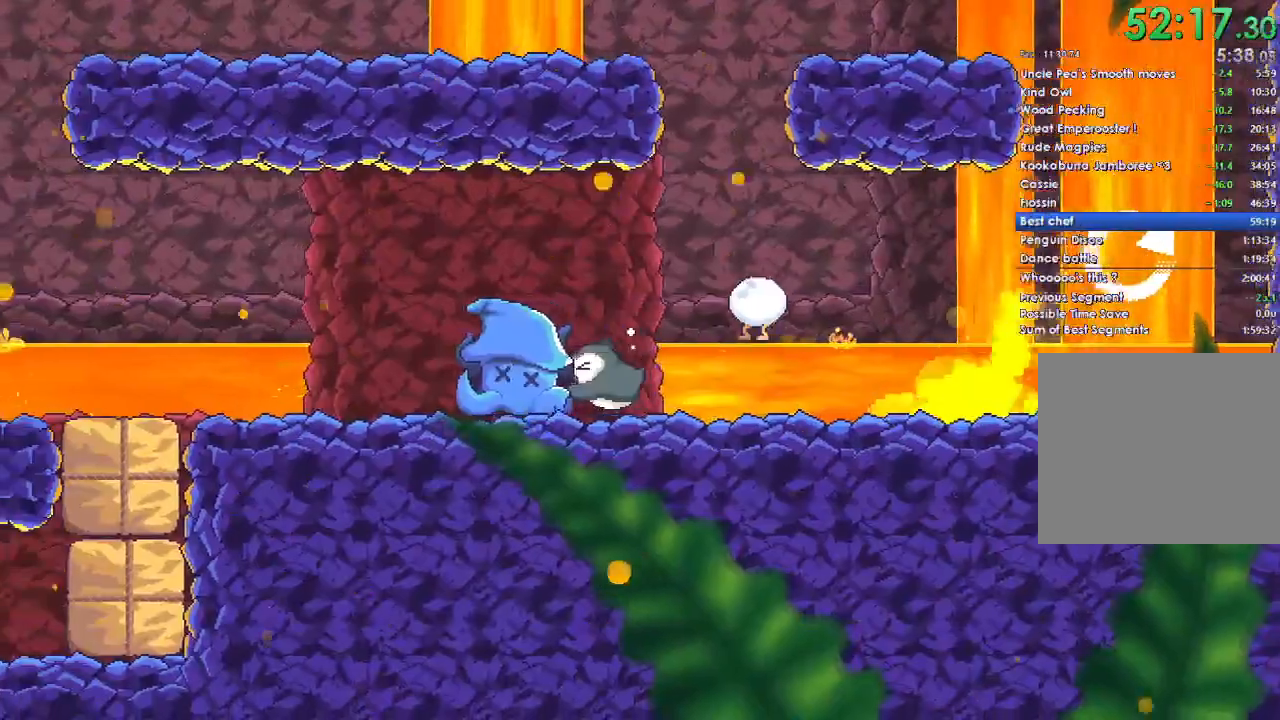
{"buttons": [], "left_stick": "left", "right_stick": "center", "events": []}
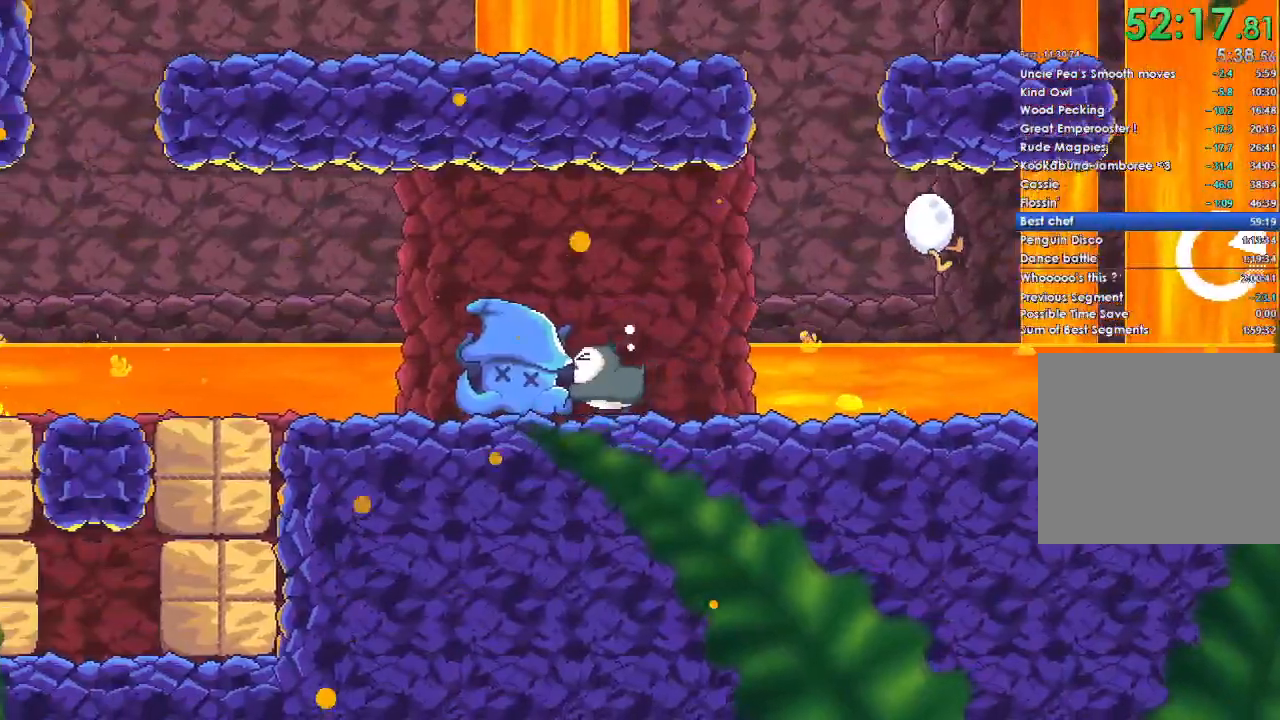
{"buttons": [], "left_stick": "left", "right_stick": "center", "events": []}
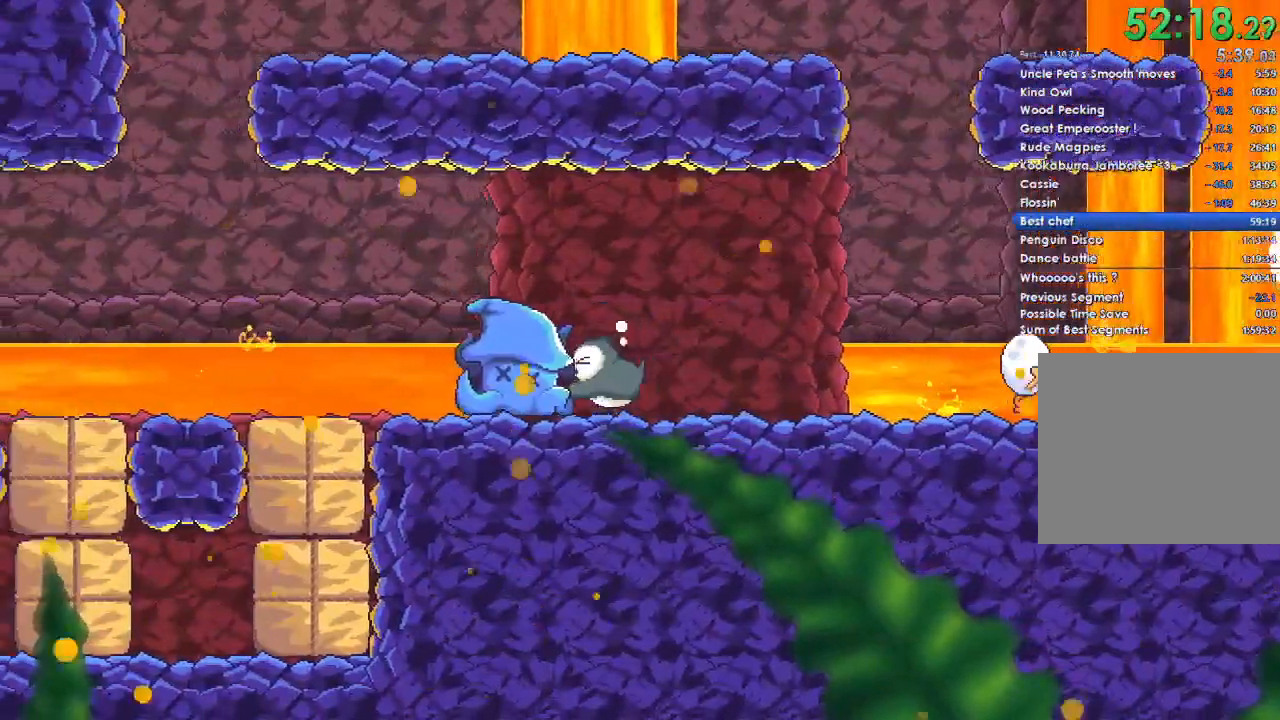
{"buttons": [], "left_stick": "left", "right_stick": "center", "events": []}
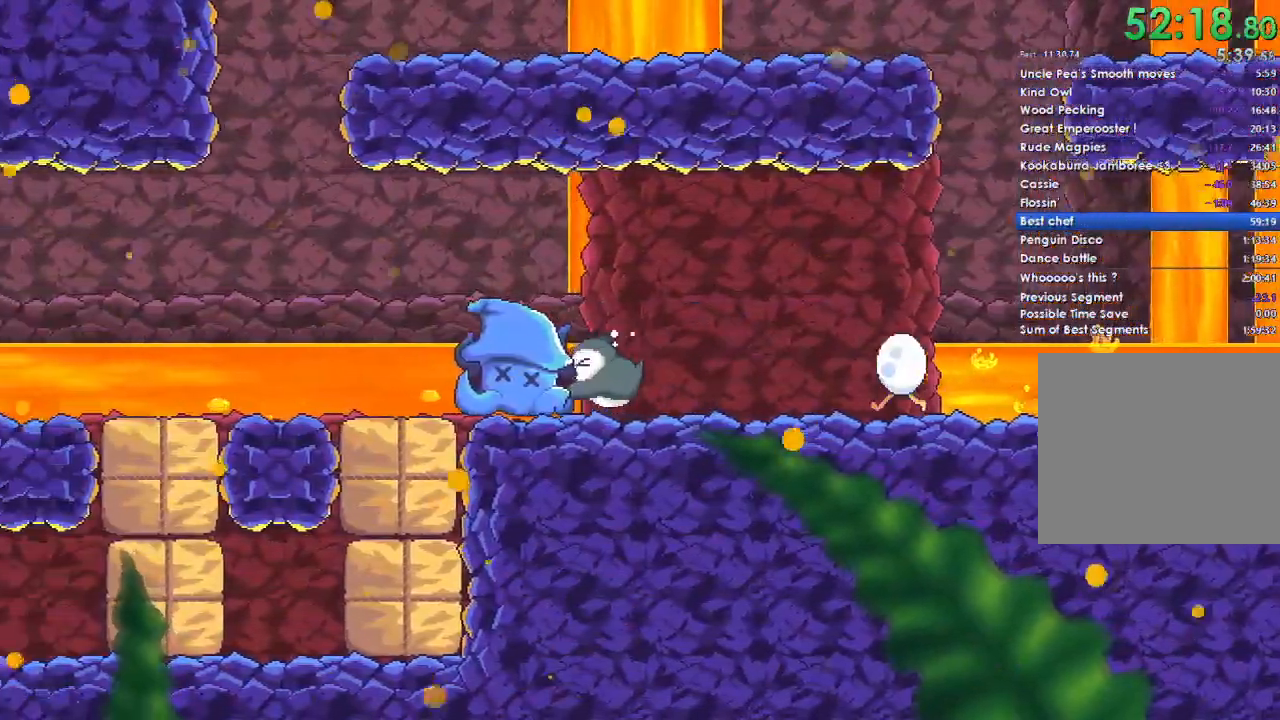
{"buttons": [], "left_stick": "left", "right_stick": "center", "events": []}
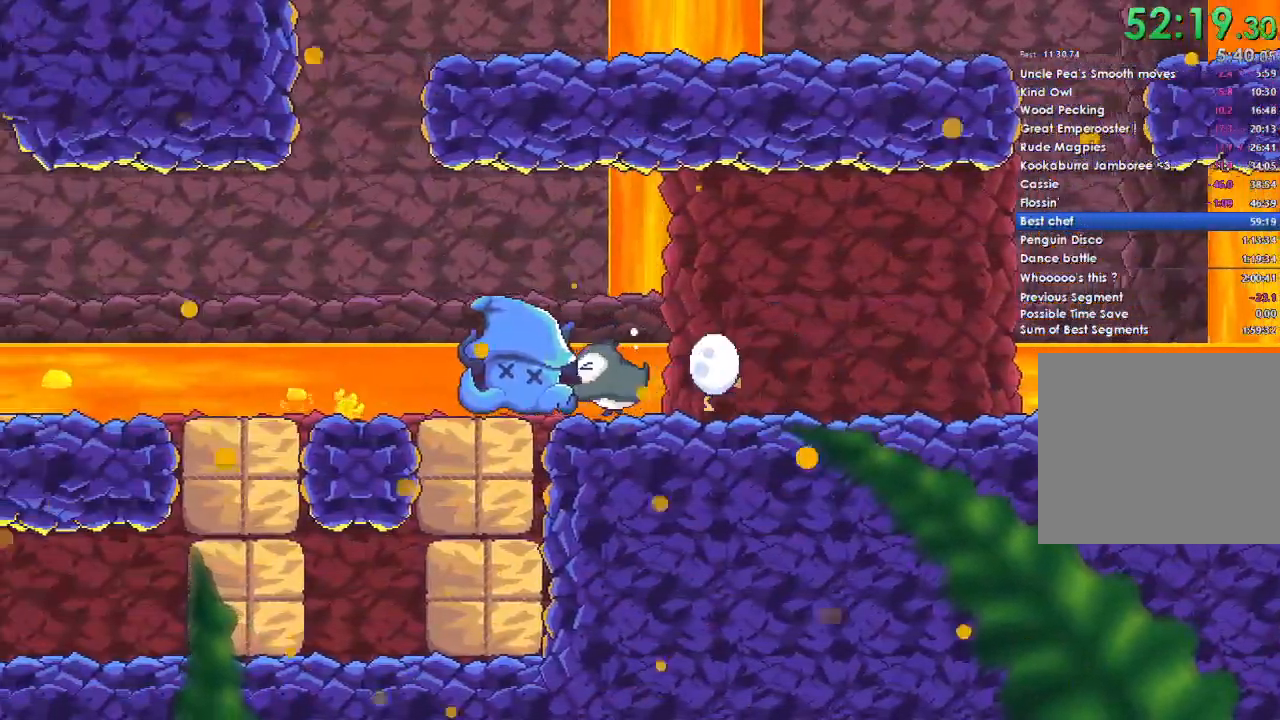
{"buttons": [], "left_stick": "left", "right_stick": "center", "events": []}
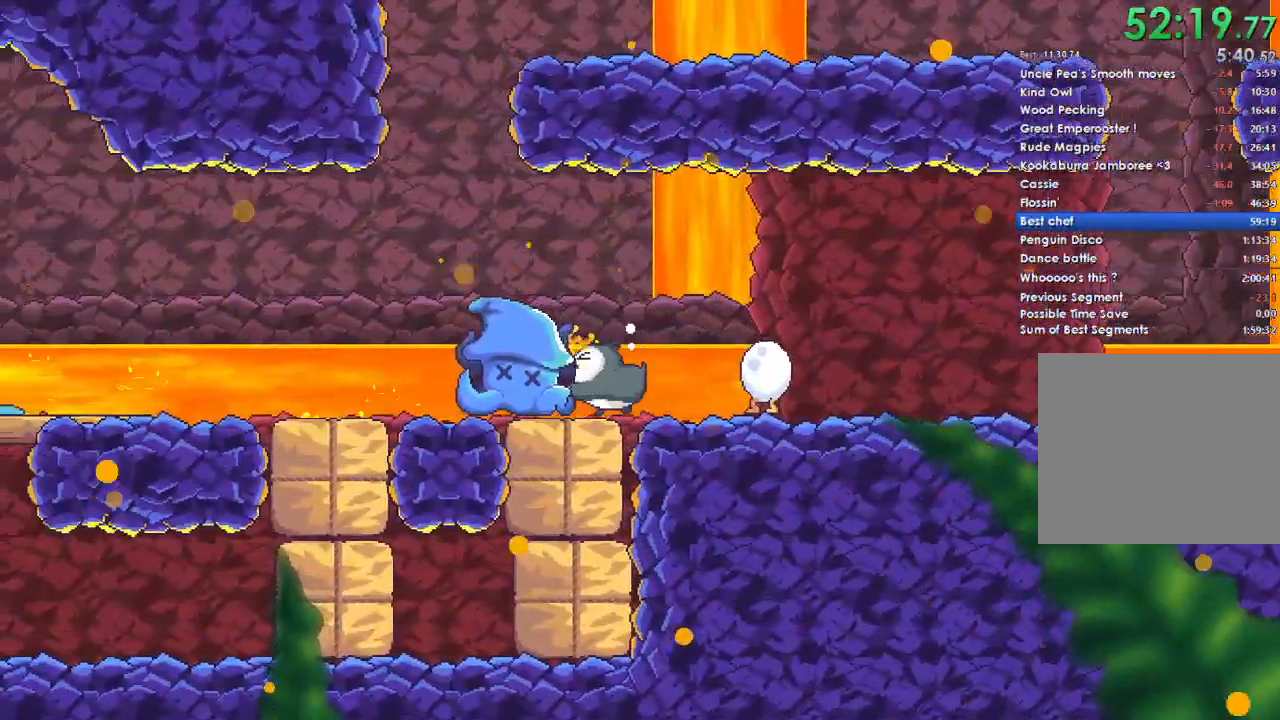
{"buttons": [], "left_stick": "left", "right_stick": "center", "events": []}
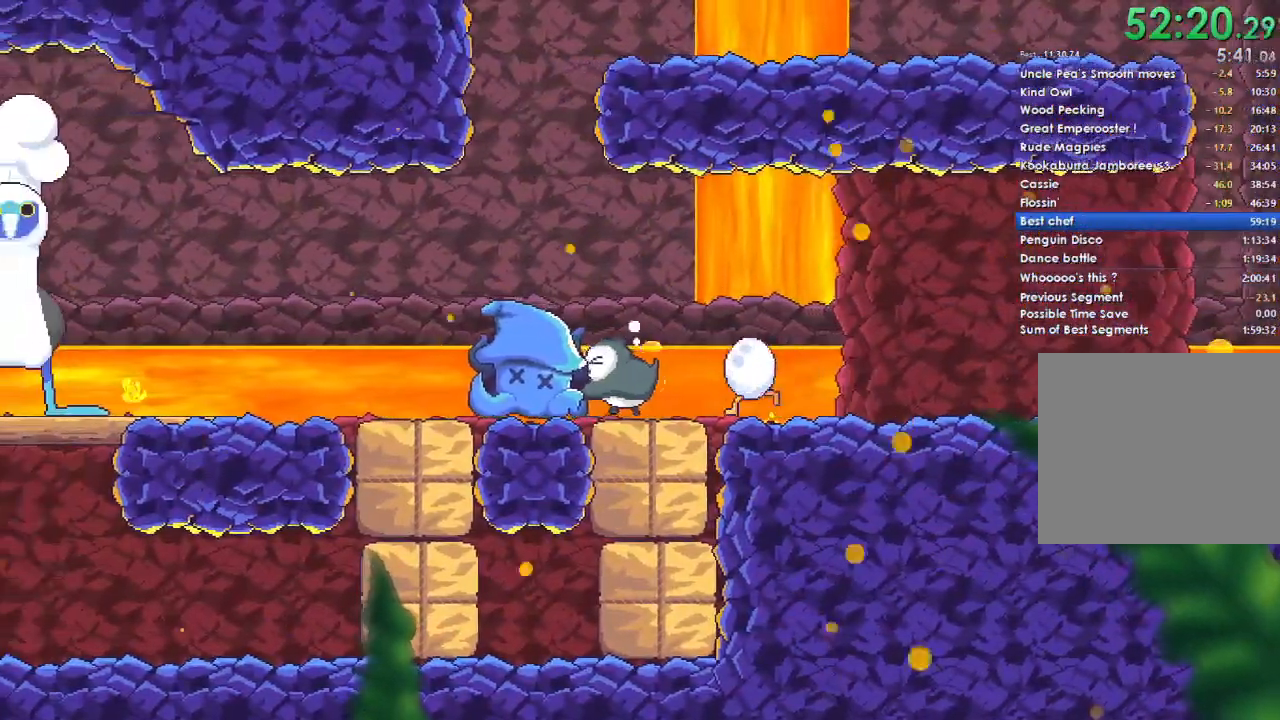
{"buttons": [], "left_stick": "left", "right_stick": "center", "events": []}
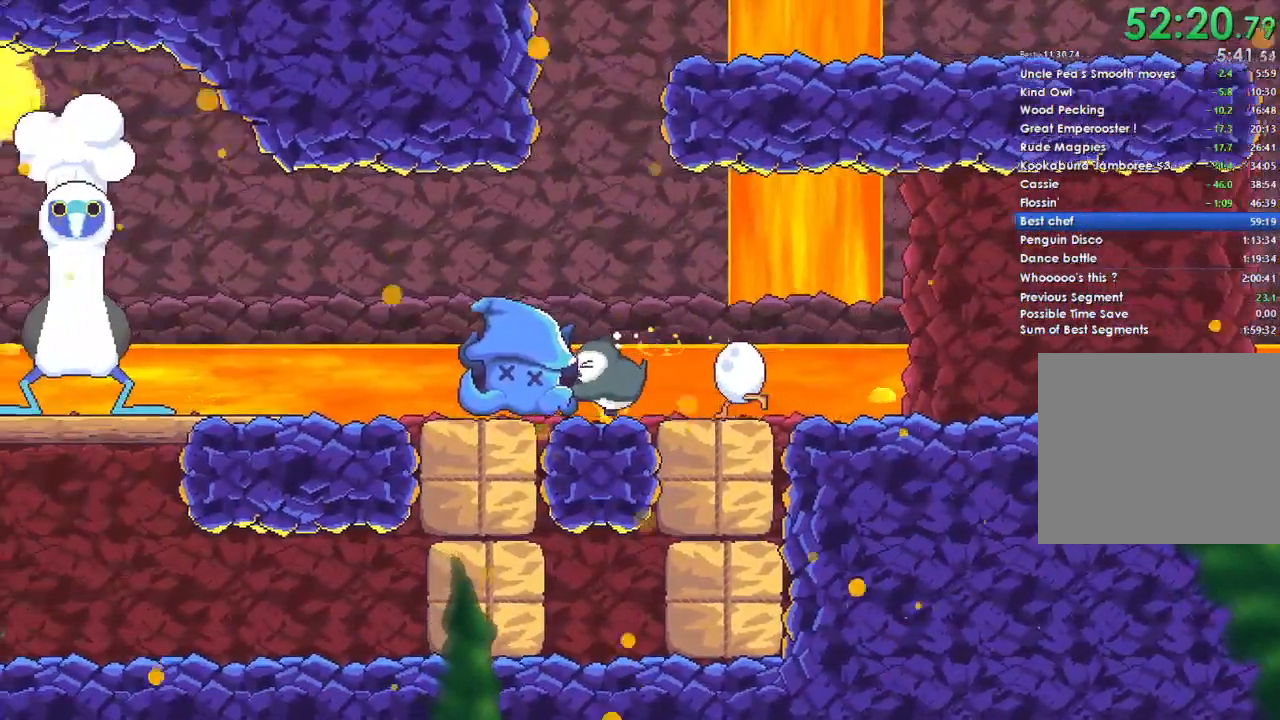
{"buttons": [], "left_stick": "left", "right_stick": "center", "events": []}
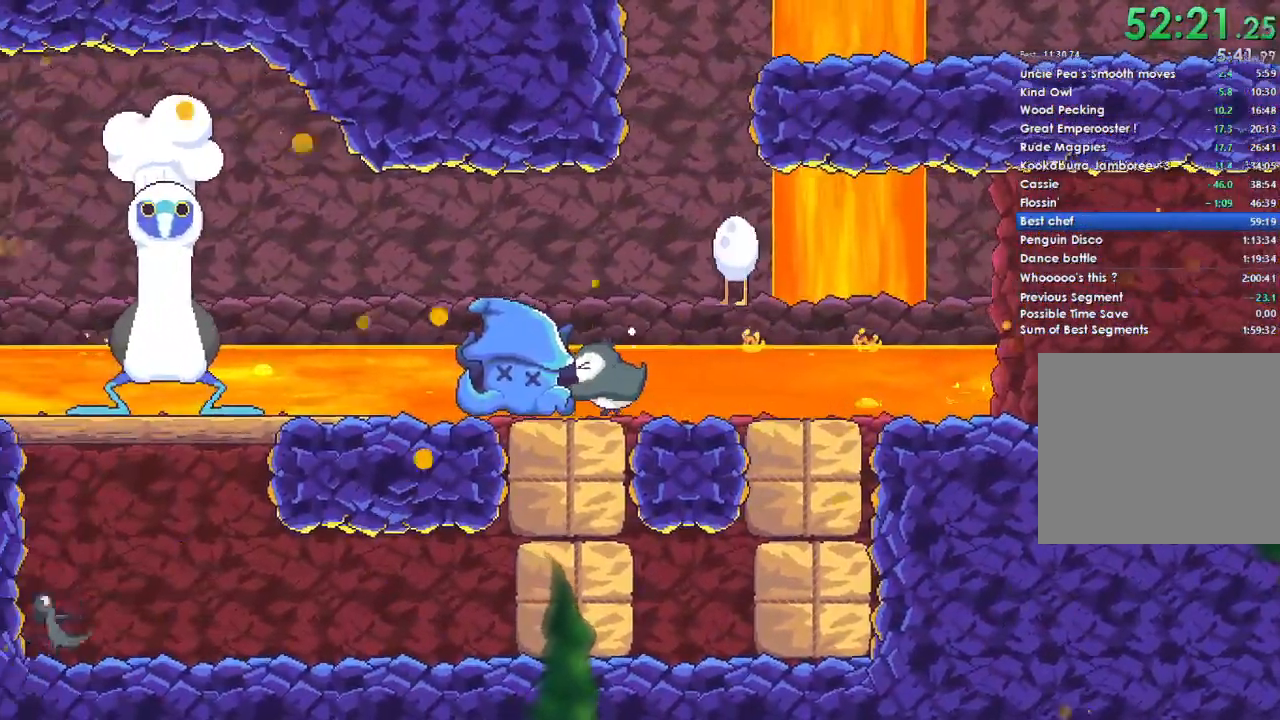
{"buttons": [], "left_stick": "left", "right_stick": "center", "events": []}
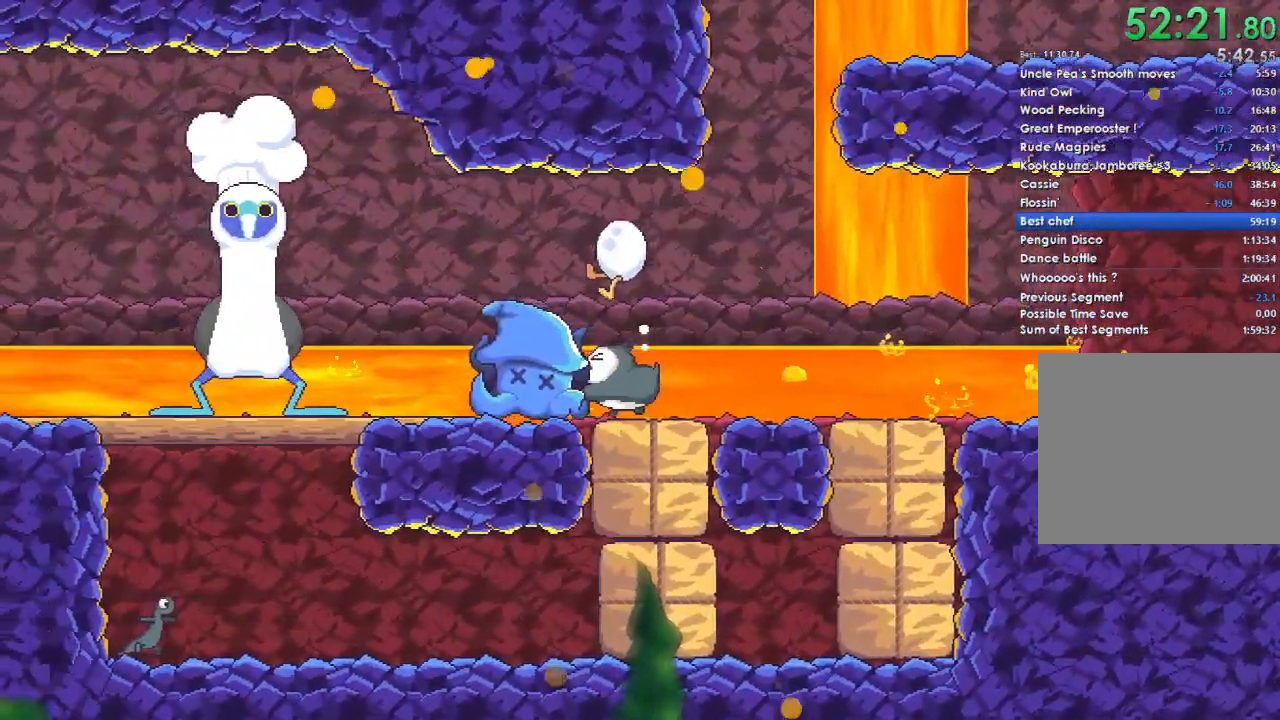
{"buttons": [], "left_stick": "left", "right_stick": "center", "events": []}